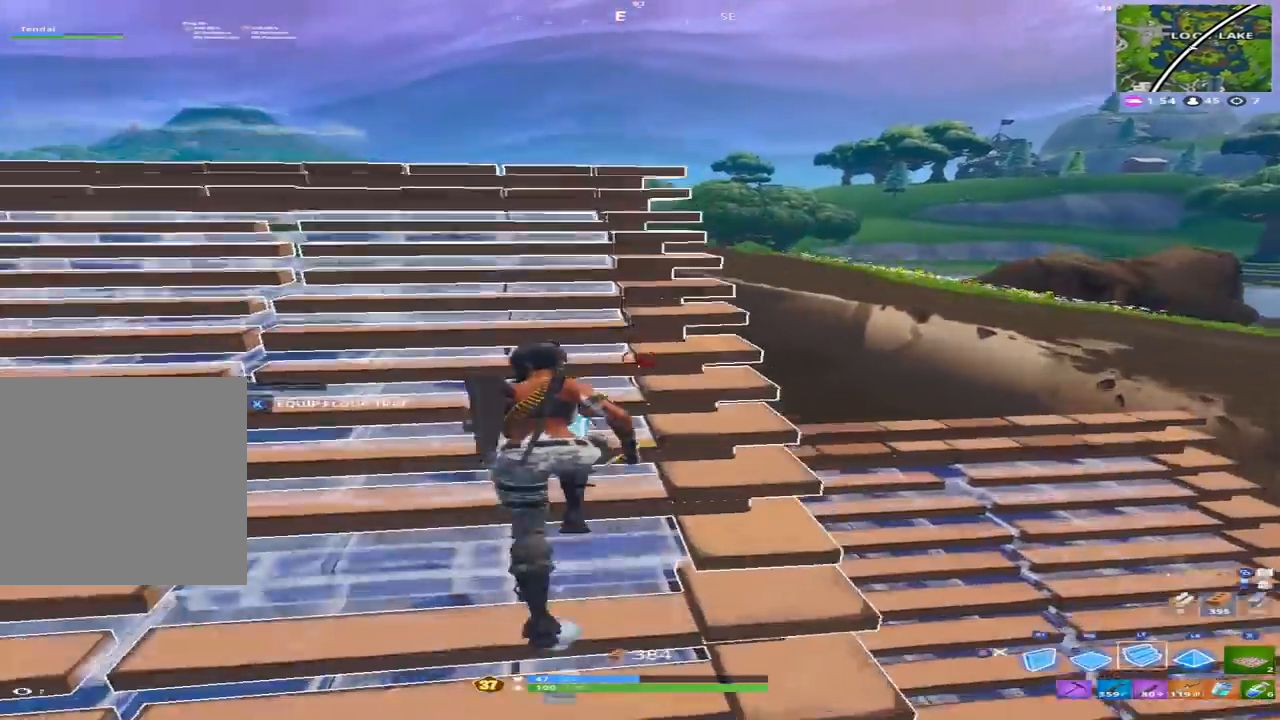
Gameplay with a controller (Xbox layout); each line is a JSON object with the inputs held at the frame after it (dt_ms = milliseconds from this image to that frame). "events" lists button and stick changes between this image and that frame as [ms after this image, input, new state], when the widget could be followed in between.
{"dt_ms": 500, "buttons": [], "left_stick": "up-right", "right_stick": "center", "events": [[33, "right_stick", "center"], [400, "B", "down"], [400, "left_stick", "up-right"], [500, "B", "up"]]}
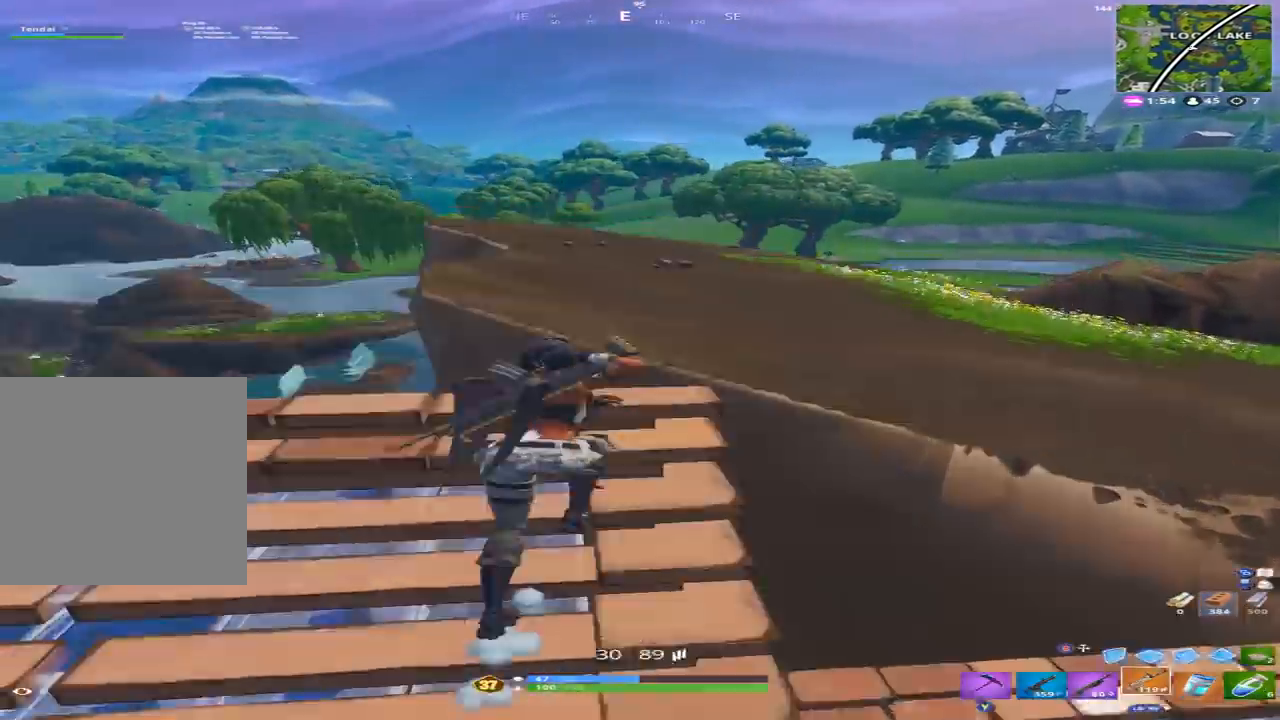
{"dt_ms": 500, "buttons": [], "left_stick": "up-right", "right_stick": "center", "events": [[67, "right_stick", "right"], [200, "A", "down"], [267, "right_stick", "center"], [333, "A", "up"]]}
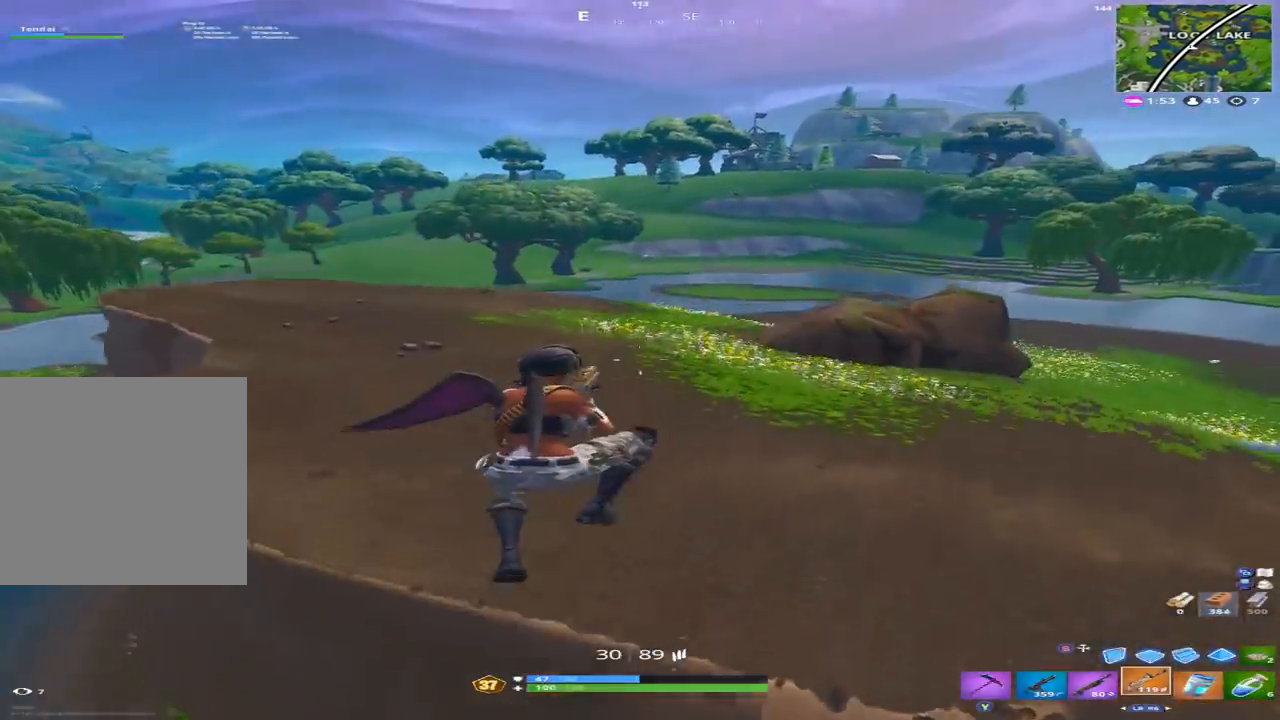
{"dt_ms": 1000, "buttons": [], "left_stick": "up", "right_stick": "up"}
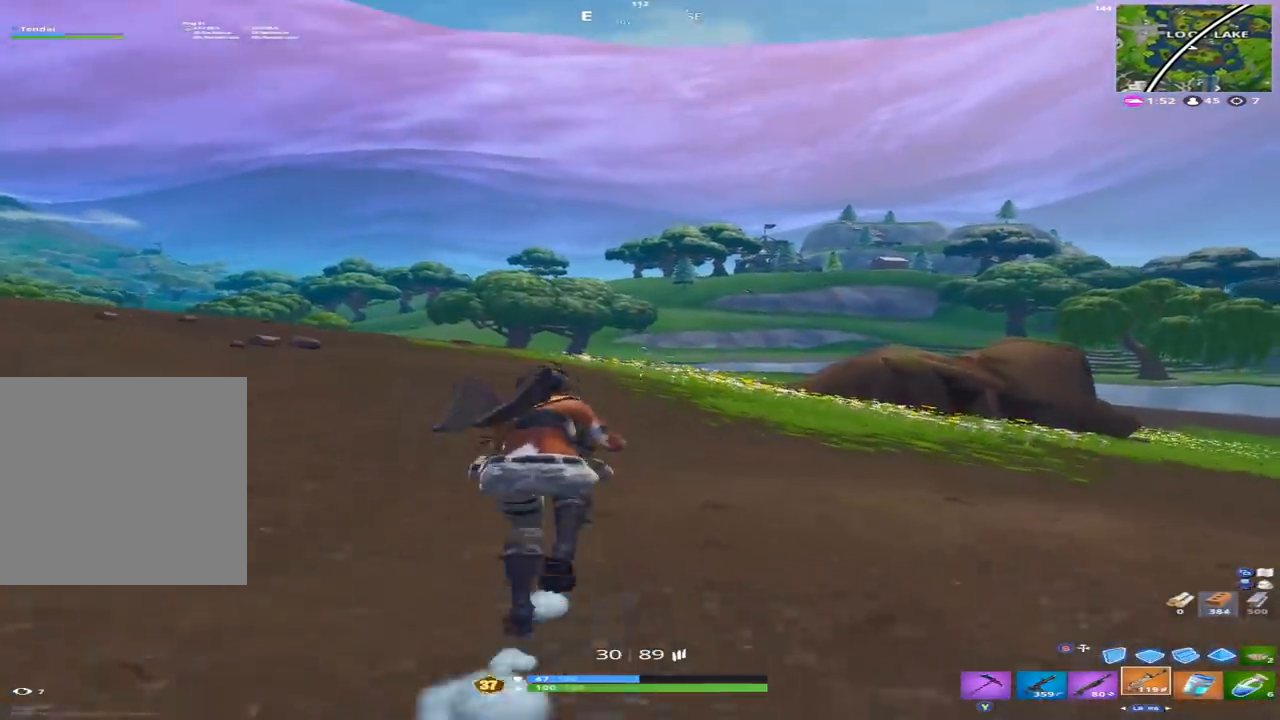
{"dt_ms": 500, "buttons": ["L2", "R2"], "left_stick": "center", "right_stick": "left", "events": [[67, "left_stick", "up-left"], [133, "right_stick", "center"], [267, "L2", "down"], [267, "R3", "down"], [300, "left_stick", "up"], [367, "R3", "up"], [400, "right_stick", "up-left"], [433, "left_stick", "center"], [467, "R2", "down"], [500, "right_stick", "left"]]}
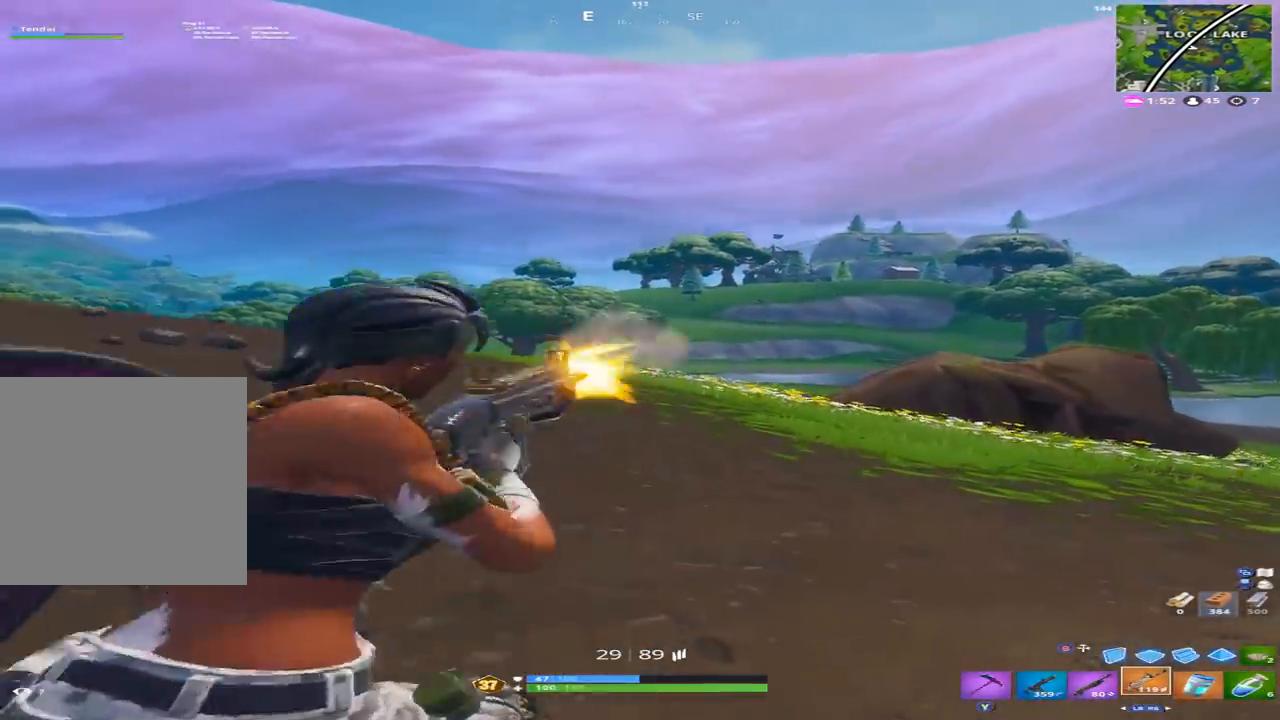
{"dt_ms": 500, "buttons": ["L2", "R2"], "left_stick": "up", "right_stick": "up", "events": [[100, "right_stick", "up-left"], [300, "right_stick", "center"], [367, "left_stick", "up"], [400, "right_stick", "up"]]}
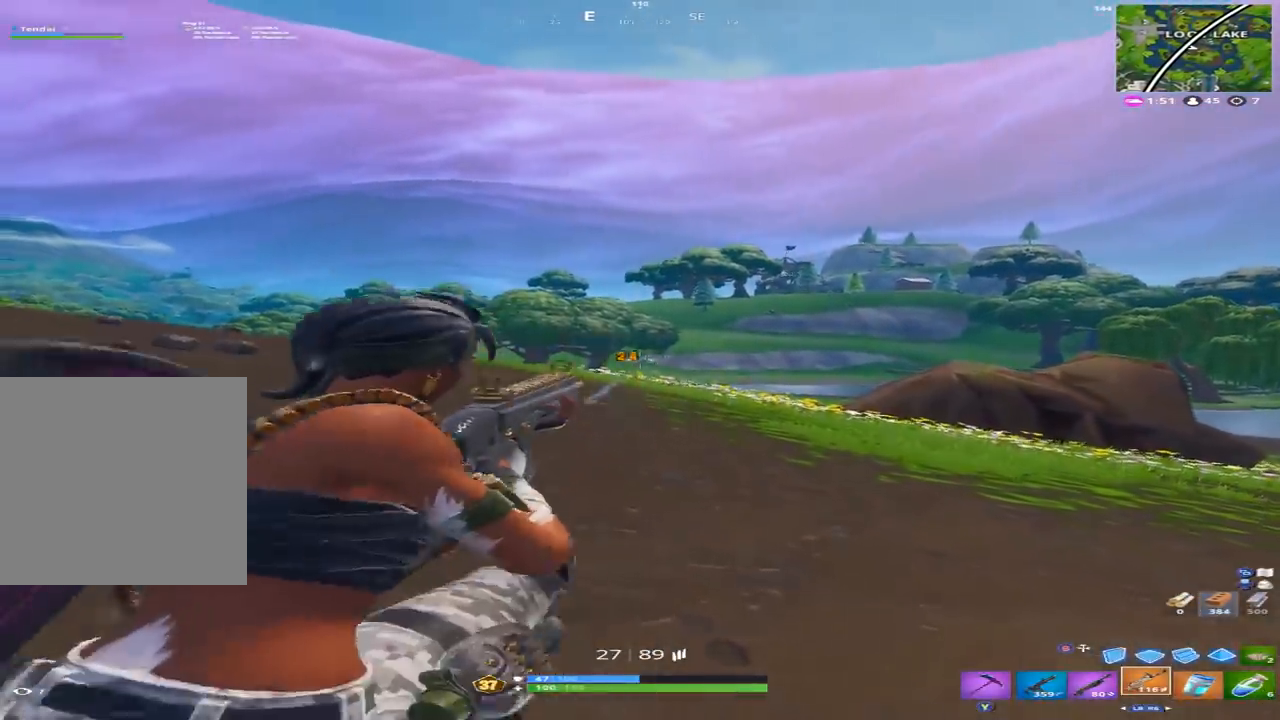
{"dt_ms": 500, "buttons": [], "left_stick": "up-left", "right_stick": "right", "events": [[67, "right_stick", "center"], [267, "right_stick", "up"], [400, "L2", "up"], [400, "right_stick", "center"], [433, "A", "down"], [433, "left_stick", "up-left"], [500, "A", "up"], [500, "R2", "up"], [500, "right_stick", "right"]]}
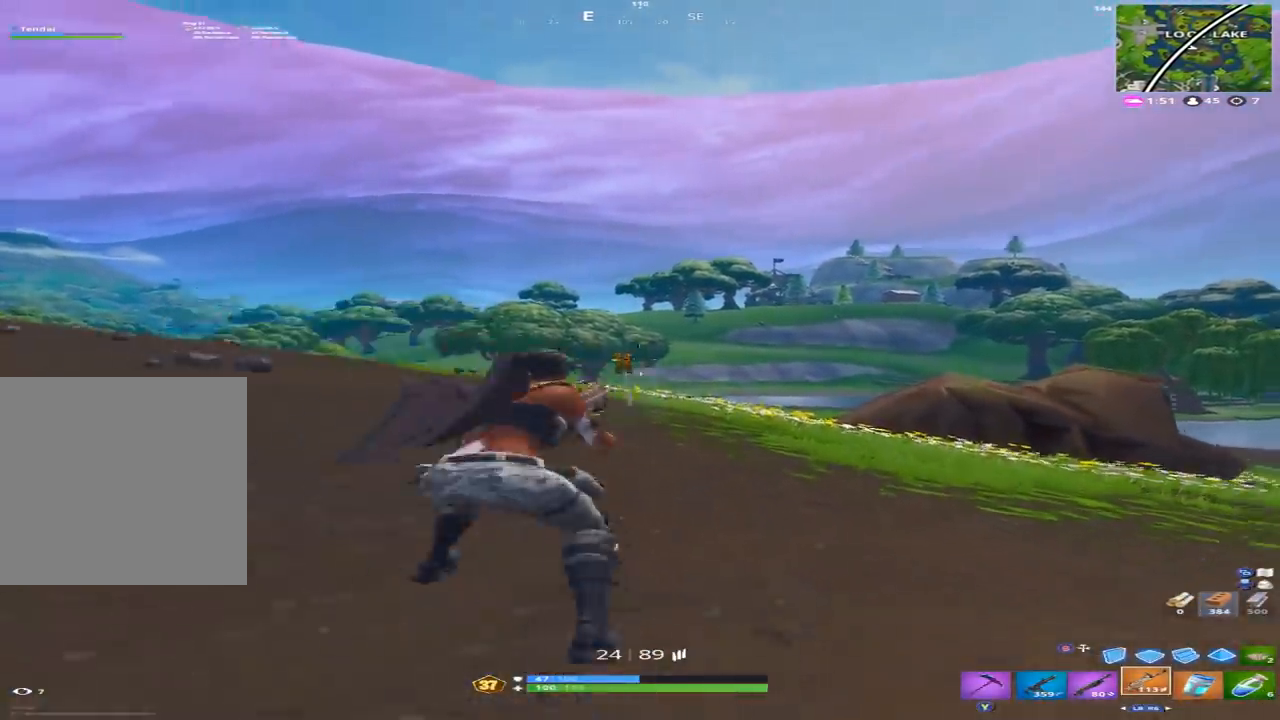
{"dt_ms": 500, "buttons": [], "left_stick": "down", "right_stick": "center", "events": [[133, "A", "down"], [200, "A", "up"], [333, "X", "down"], [333, "left_stick", "down-left"], [400, "X", "up"], [400, "left_stick", "down"], [500, "right_stick", "center"]]}
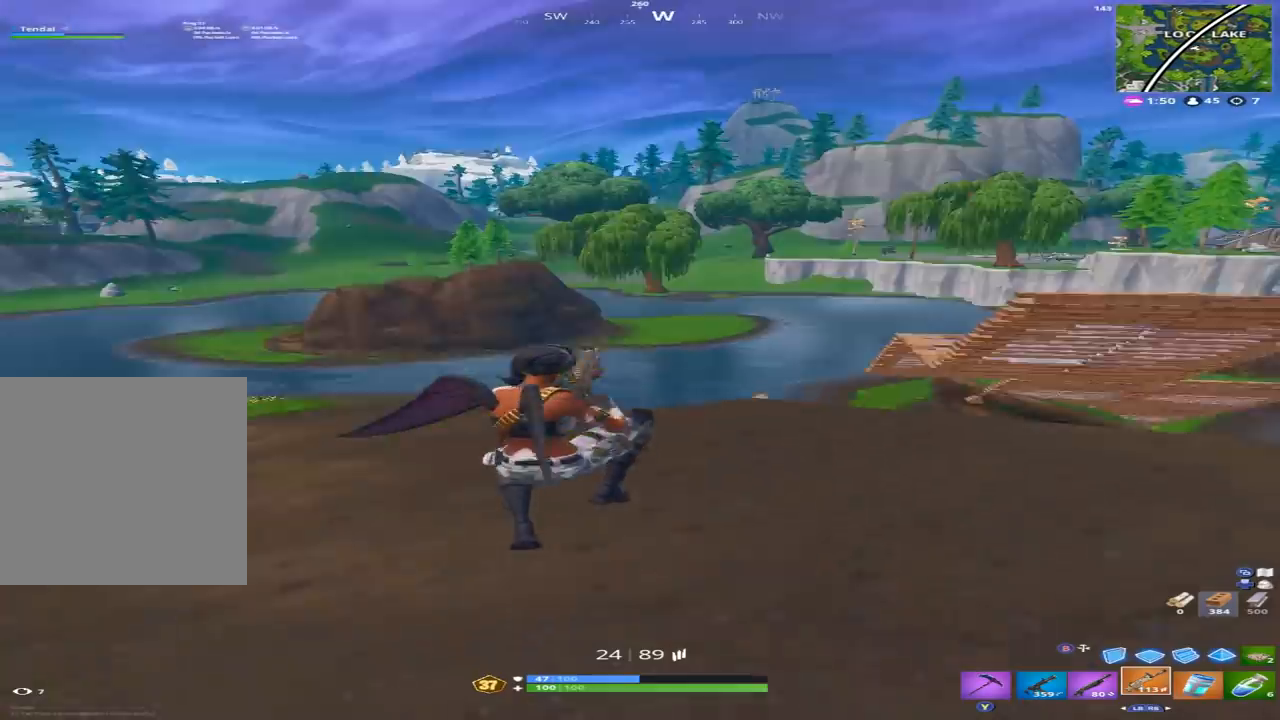
{"dt_ms": 500, "buttons": [], "left_stick": "left", "right_stick": "left", "events": [[400, "left_stick", "down-left"], [467, "right_stick", "left"], [500, "left_stick", "left"]]}
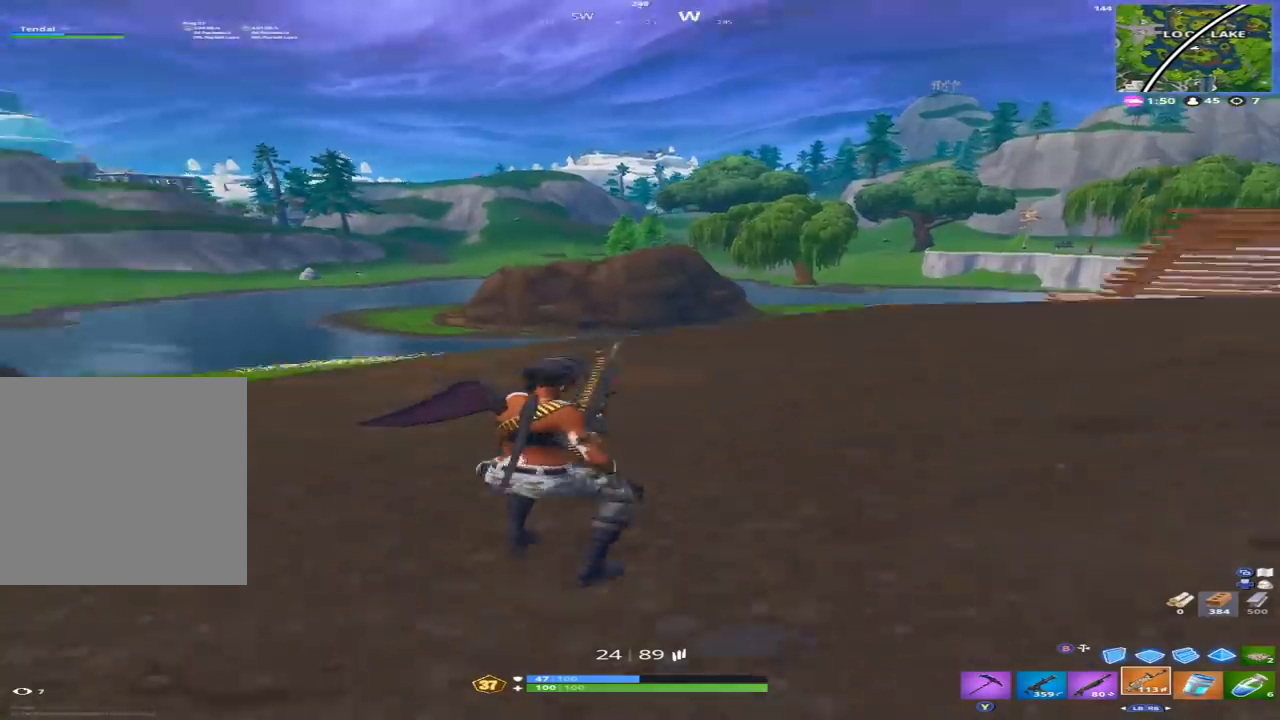
{"dt_ms": 500, "buttons": [], "left_stick": "up-left", "right_stick": "left", "events": [[167, "right_stick", "center"], [200, "A", "down"], [333, "A", "up"], [400, "right_stick", "left"], [433, "left_stick", "up-left"]]}
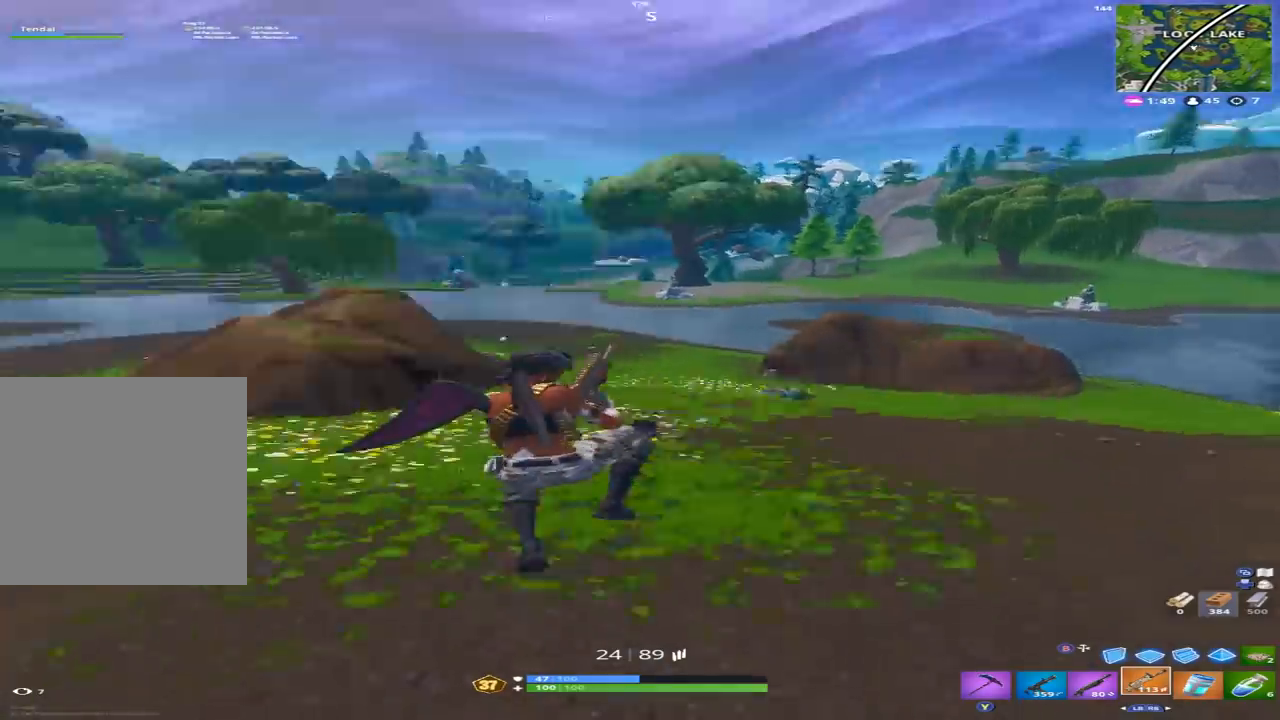
{"dt_ms": 500, "buttons": [], "left_stick": "up-left", "right_stick": "left", "events": [[167, "right_stick", "center"], [500, "right_stick", "left"]]}
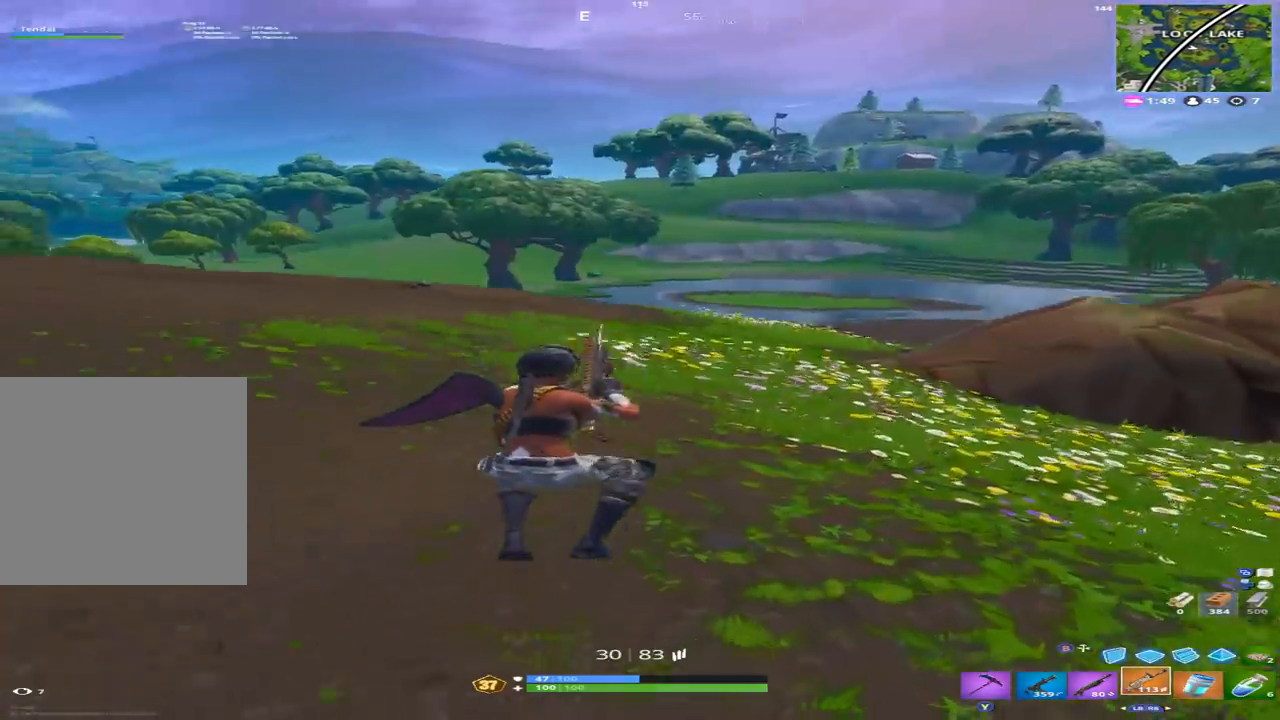
{"dt_ms": 500, "buttons": [], "left_stick": "up-left", "right_stick": "center", "events": [[167, "right_stick", "center"], [200, "left_stick", "up"], [233, "L1", "down"], [333, "L1", "up"], [467, "left_stick", "up-left"]]}
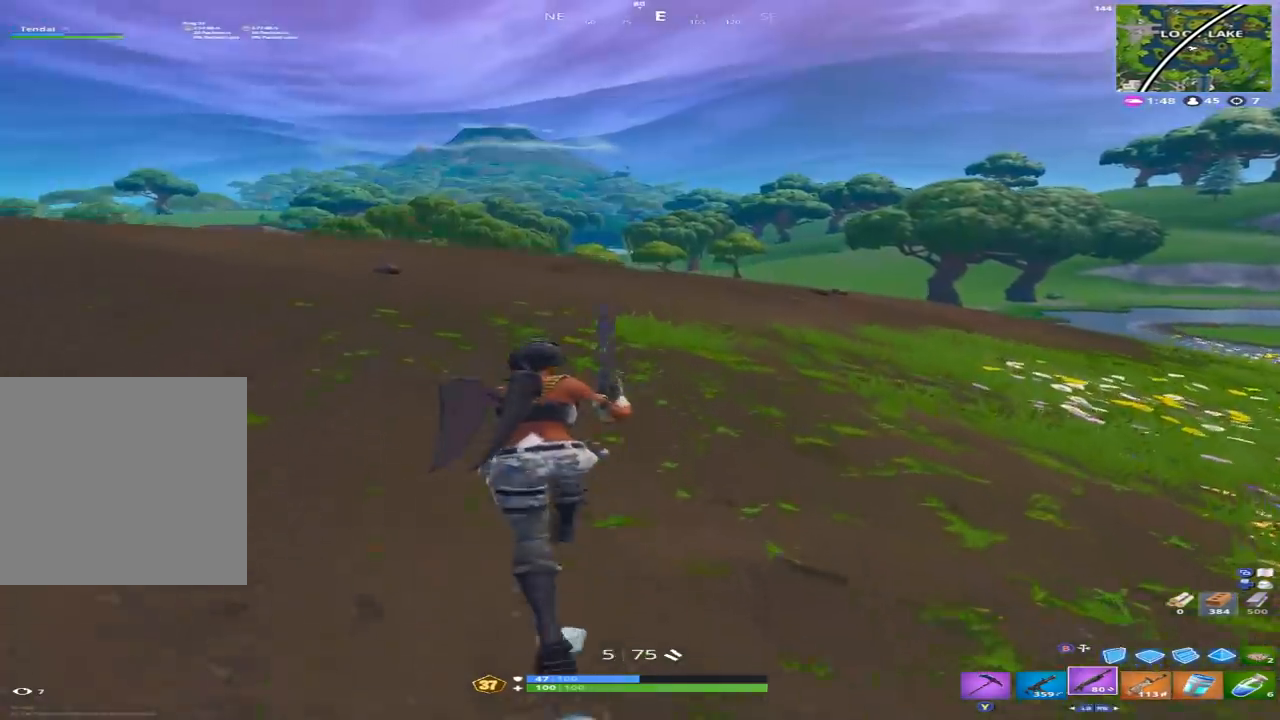
{"dt_ms": 1000, "buttons": [], "left_stick": "up", "right_stick": "down"}
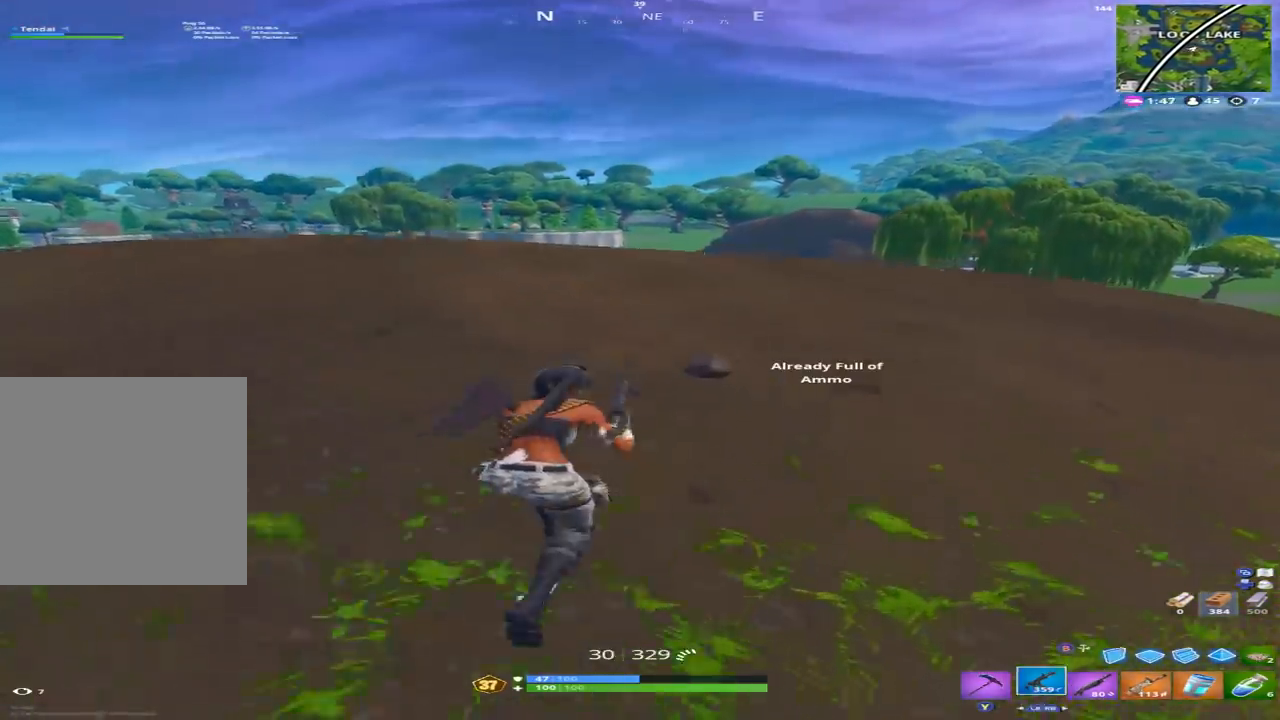
{"dt_ms": 500, "buttons": ["X"], "left_stick": "up-right", "right_stick": "center", "events": [[100, "left_stick", "up-right"], [200, "right_stick", "left"], [300, "A", "down"], [300, "right_stick", "center"], [400, "A", "up"], [500, "X", "down"]]}
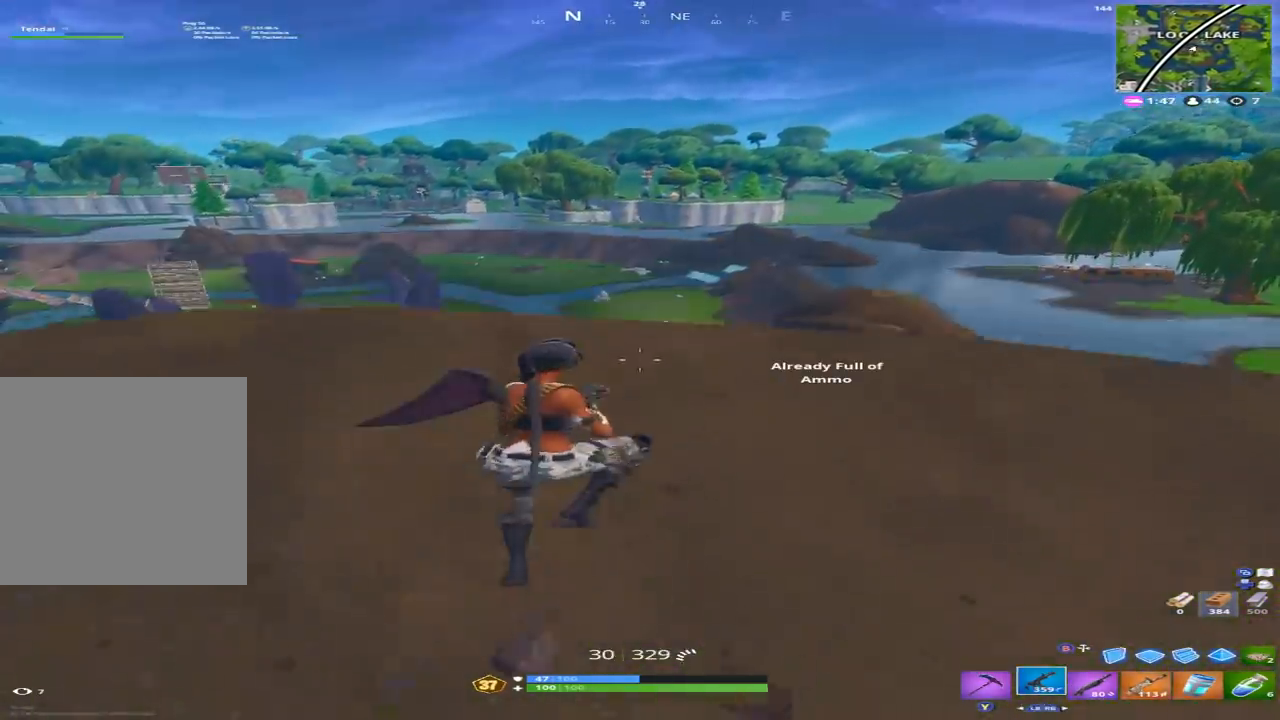
{"dt_ms": 500, "buttons": [], "left_stick": "up-right", "right_stick": "center", "events": [[100, "X", "up"], [167, "right_stick", "right"], [333, "right_stick", "center"]]}
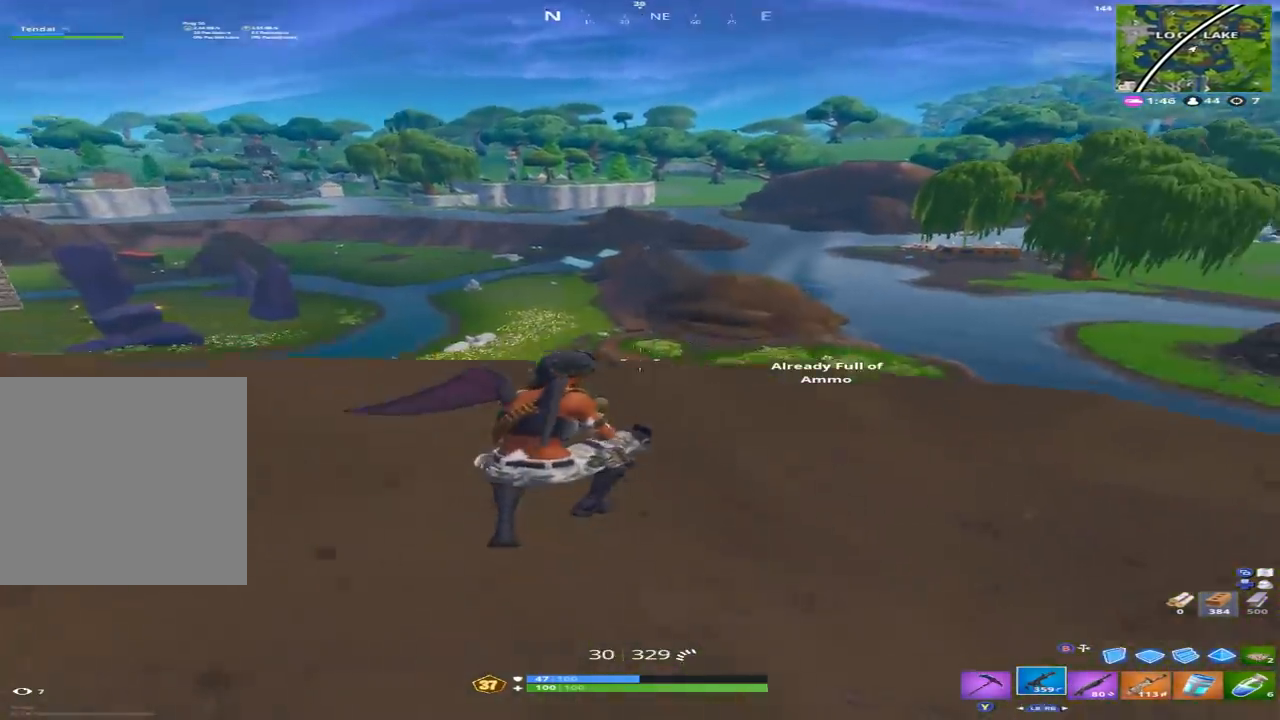
{"dt_ms": 500, "buttons": [], "left_stick": "up-right", "right_stick": "right", "events": [[67, "right_stick", "right"], [300, "right_stick", "center"], [433, "A", "down"], [500, "A", "up"], [500, "right_stick", "right"]]}
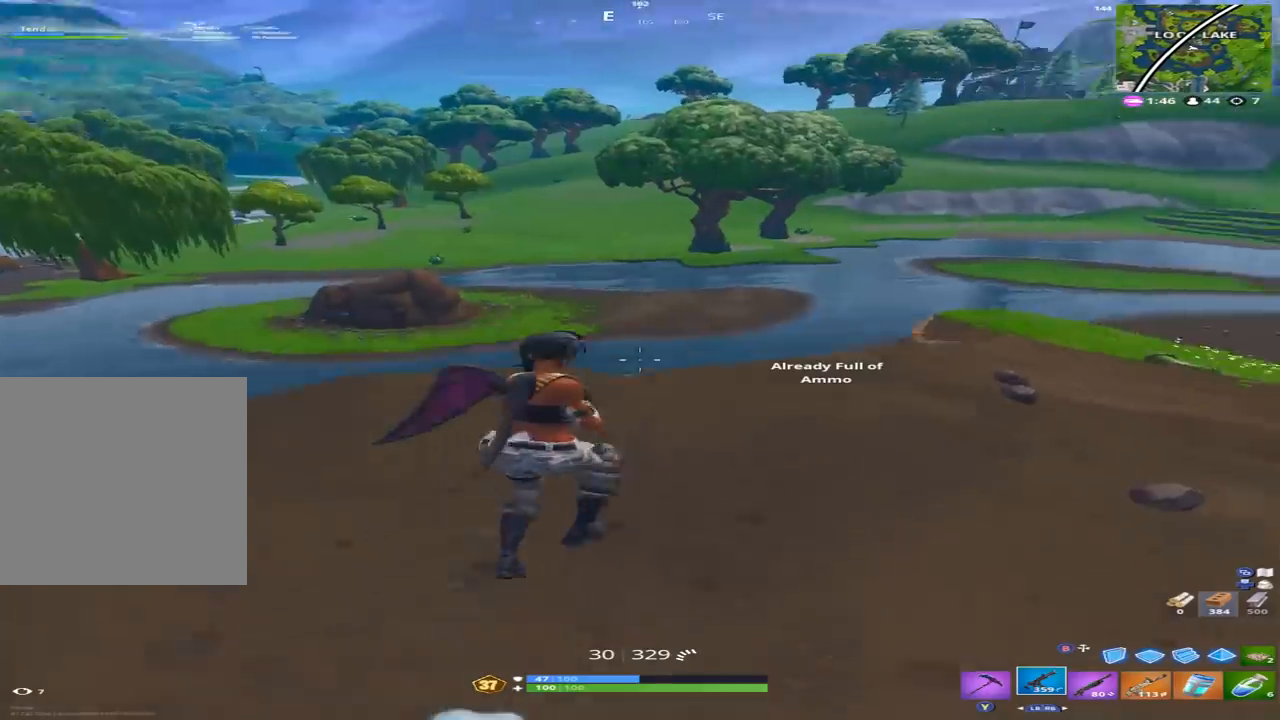
{"dt_ms": 500, "buttons": [], "left_stick": "up-right", "right_stick": "center", "events": [[167, "right_stick", "center"]]}
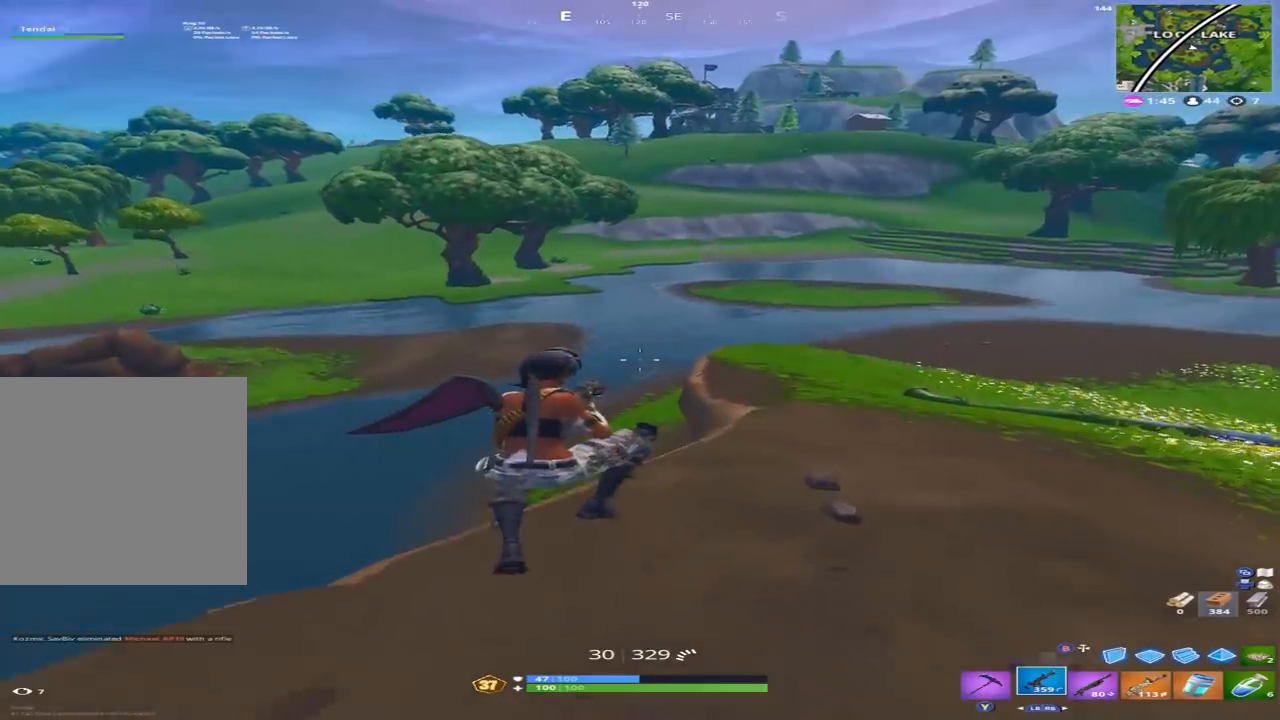
{"dt_ms": 500, "buttons": [], "left_stick": "up-right", "right_stick": "center", "events": [[233, "R1", "down"], [300, "R1", "up"]]}
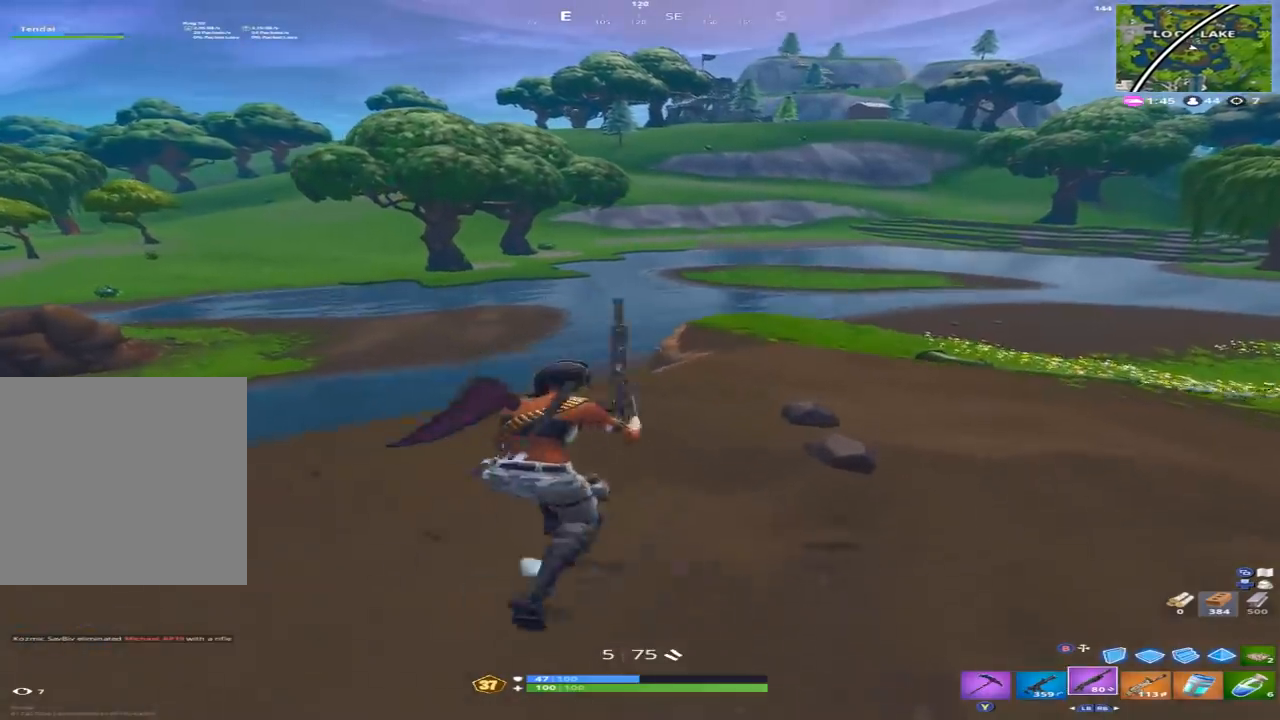
{"dt_ms": 500, "buttons": [], "left_stick": "up-right", "right_stick": "up", "events": [[167, "right_stick", "up"], [267, "R1", "down"], [400, "R1", "up"]]}
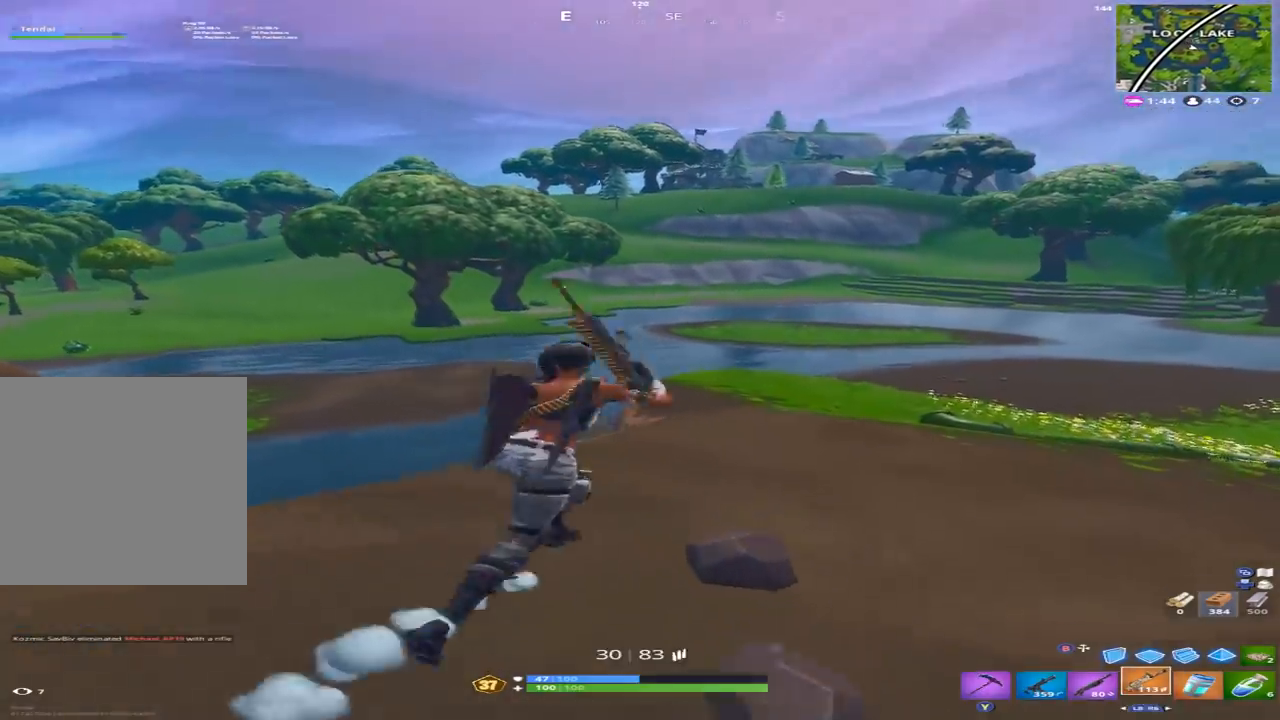
{"dt_ms": 500, "buttons": ["L2", "R3"], "left_stick": "up-left", "right_stick": "center", "events": [[233, "left_stick", "up"], [433, "right_stick", "center"], [467, "L2", "down"], [467, "R3", "down"], [467, "left_stick", "up-left"]]}
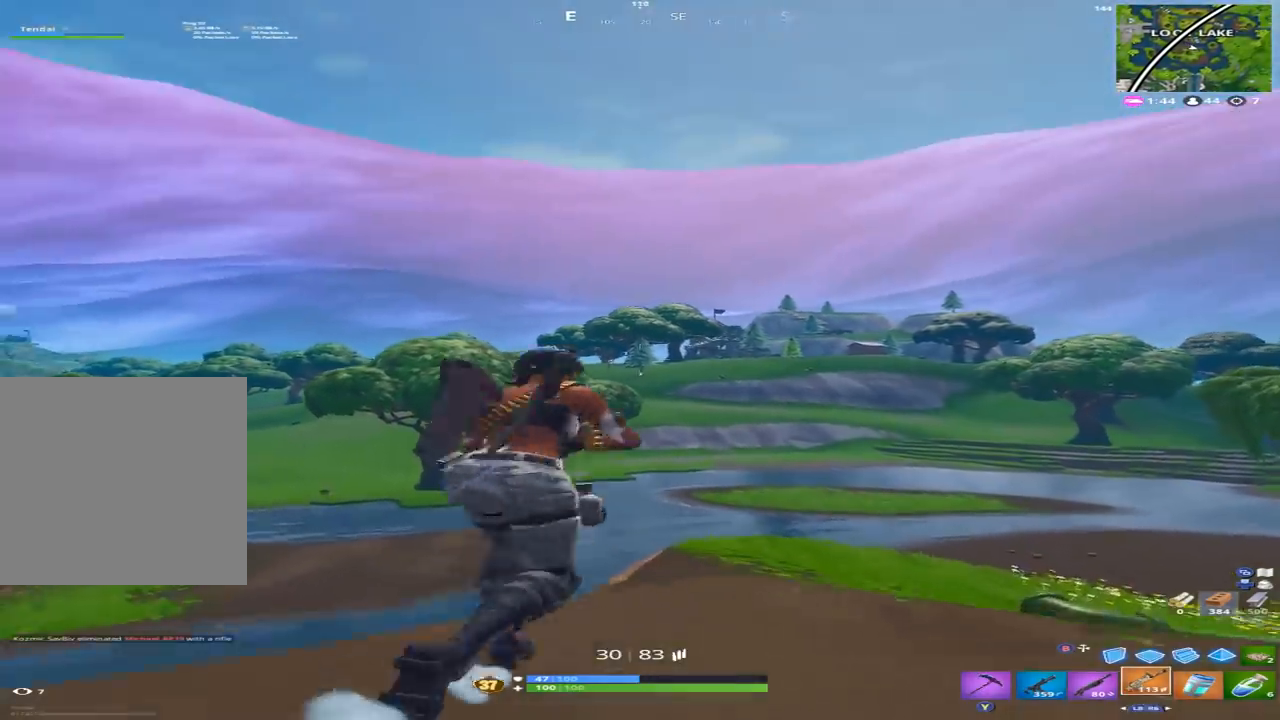
{"dt_ms": 500, "buttons": ["L2"], "left_stick": "center", "right_stick": "center", "events": [[67, "R3", "up"], [133, "right_stick", "left"], [300, "left_stick", "center"], [333, "right_stick", "center"]]}
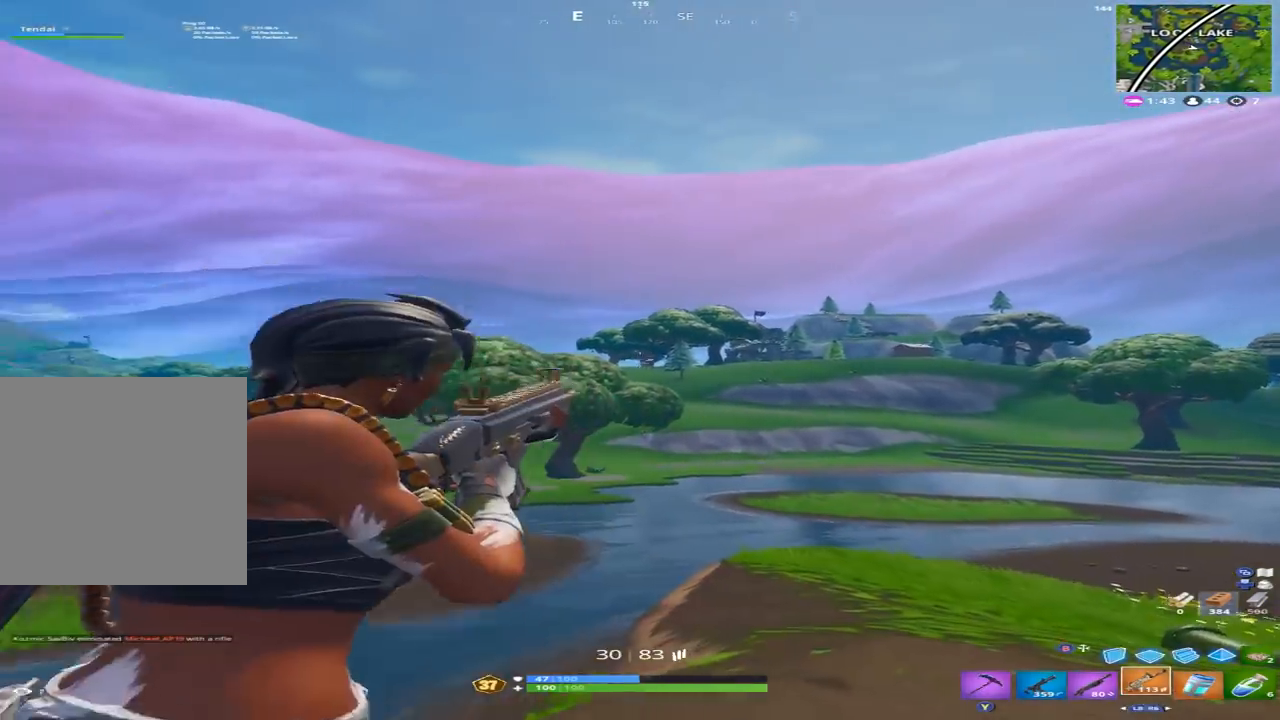
{"dt_ms": 500, "buttons": ["L2"], "left_stick": "center", "right_stick": "center", "events": [[33, "right_stick", "down-right"], [167, "right_stick", "center"], [267, "right_stick", "left"], [400, "right_stick", "center"]]}
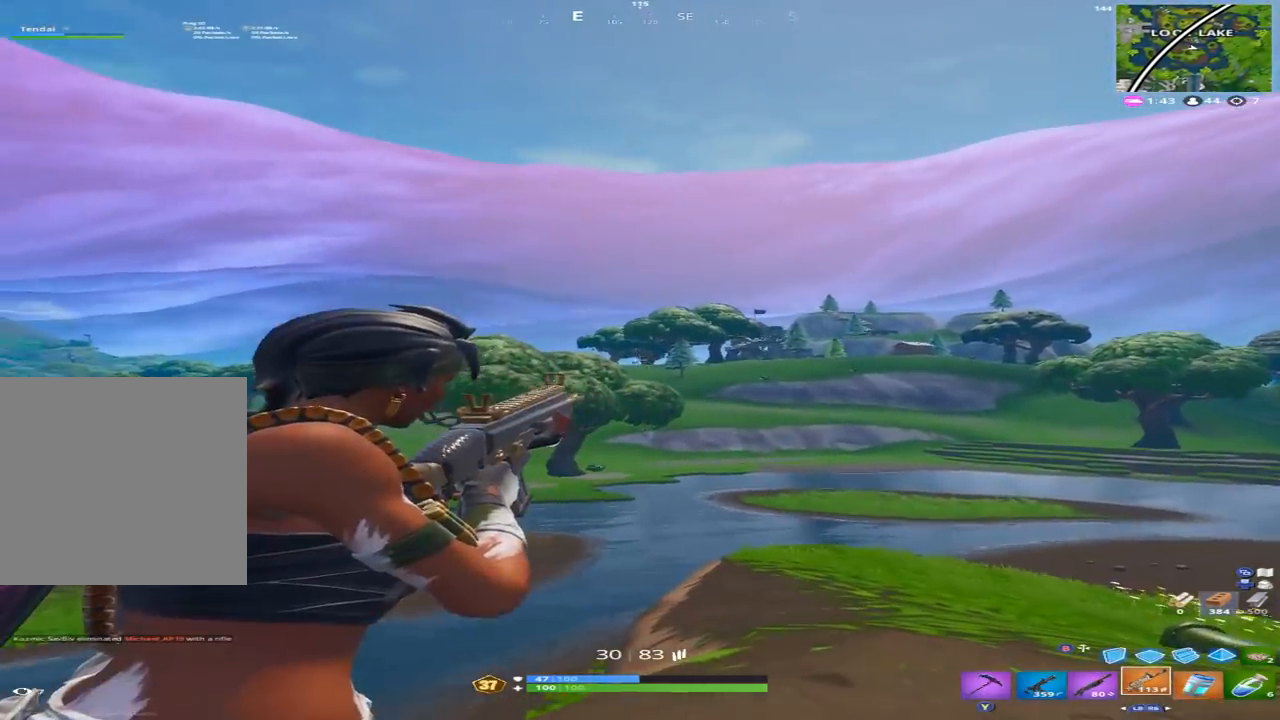
{"dt_ms": 500, "buttons": ["L2"], "left_stick": "center", "right_stick": "center", "events": []}
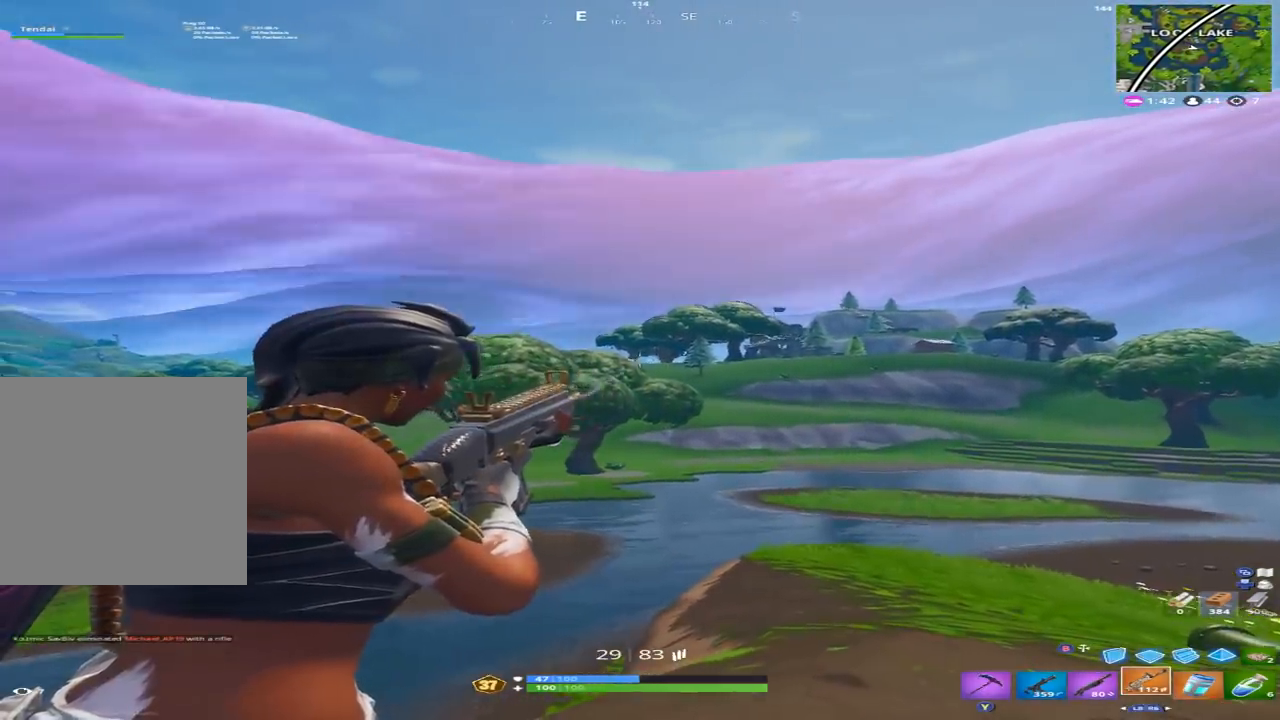
{"dt_ms": 500, "buttons": ["A"], "left_stick": "up-right", "right_stick": "down-left", "events": [[200, "R2", "down"], [267, "L2", "up"], [300, "R2", "up"], [300, "left_stick", "up"], [300, "right_stick", "down"], [367, "right_stick", "down-left"], [467, "A", "down"], [467, "left_stick", "up-right"]]}
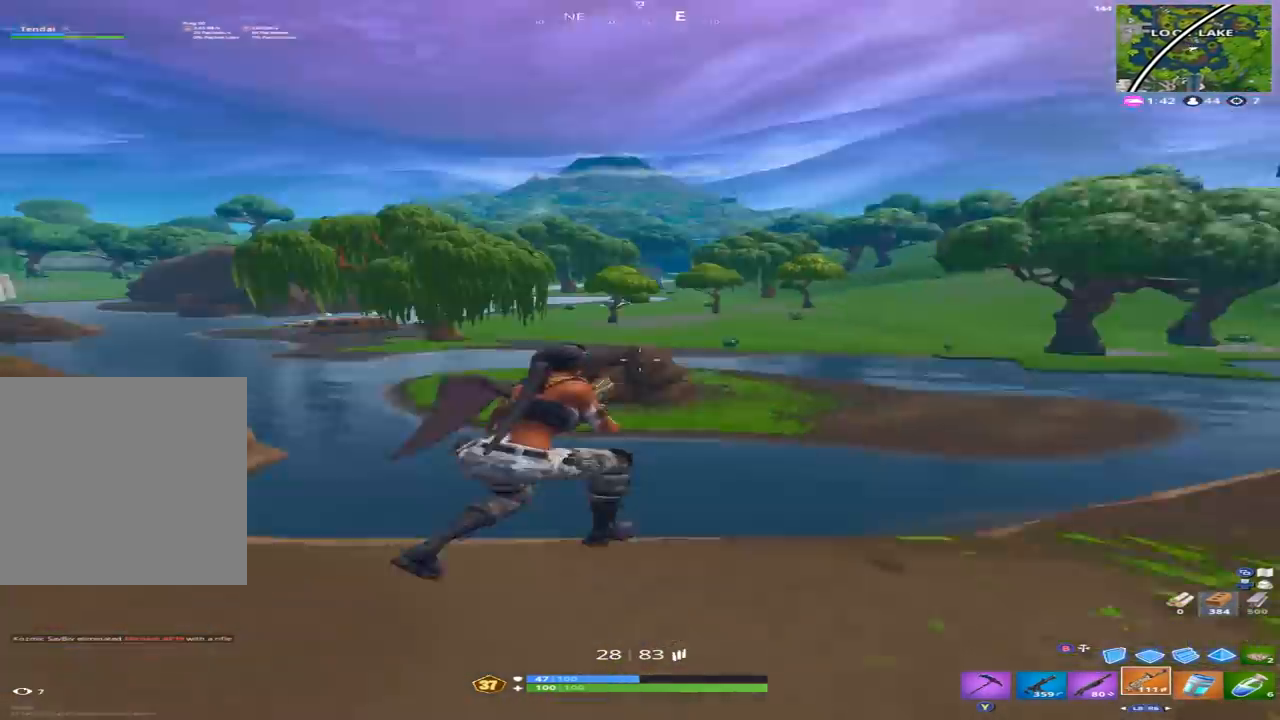
{"dt_ms": 500, "buttons": [], "left_stick": "up-right", "right_stick": "left", "events": [[100, "A", "up"], [167, "right_stick", "center"], [433, "right_stick", "left"]]}
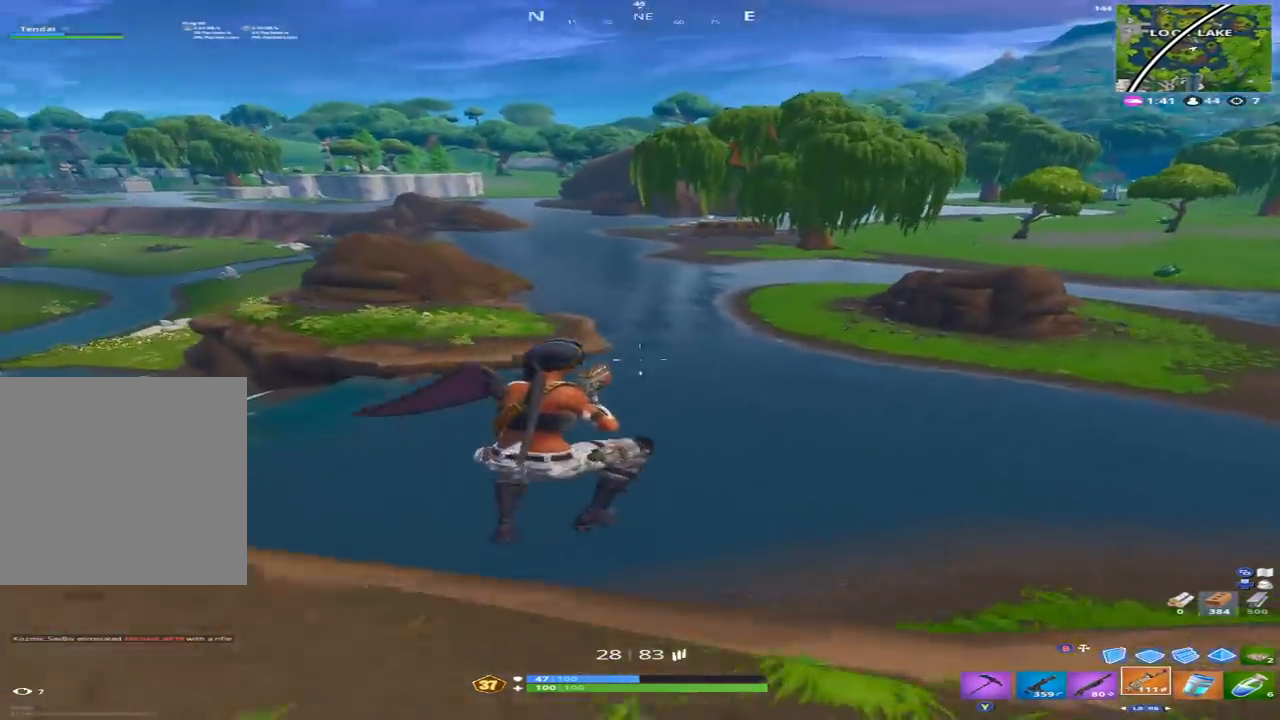
{"dt_ms": 500, "buttons": [], "left_stick": "up-right", "right_stick": "right", "events": [[167, "right_stick", "center"], [400, "right_stick", "right"]]}
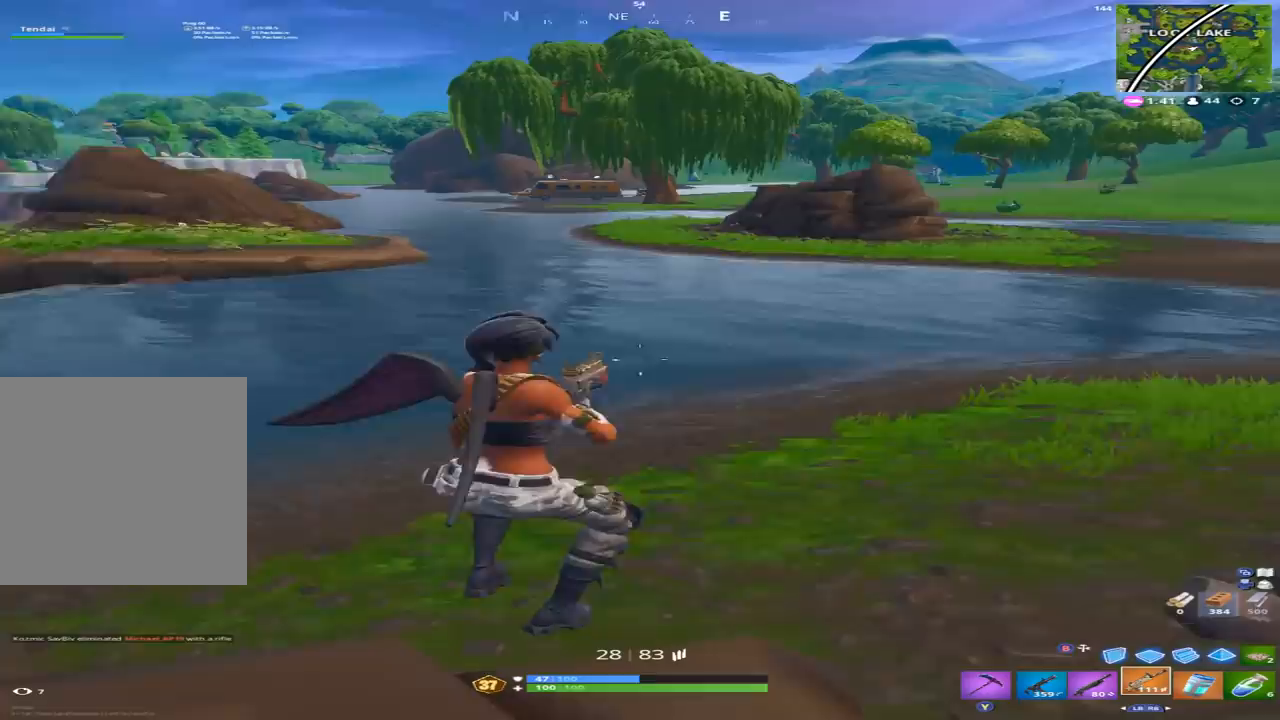
{"dt_ms": 500, "buttons": [], "left_stick": "up", "right_stick": "center", "events": [[100, "right_stick", "center"], [167, "left_stick", "up"]]}
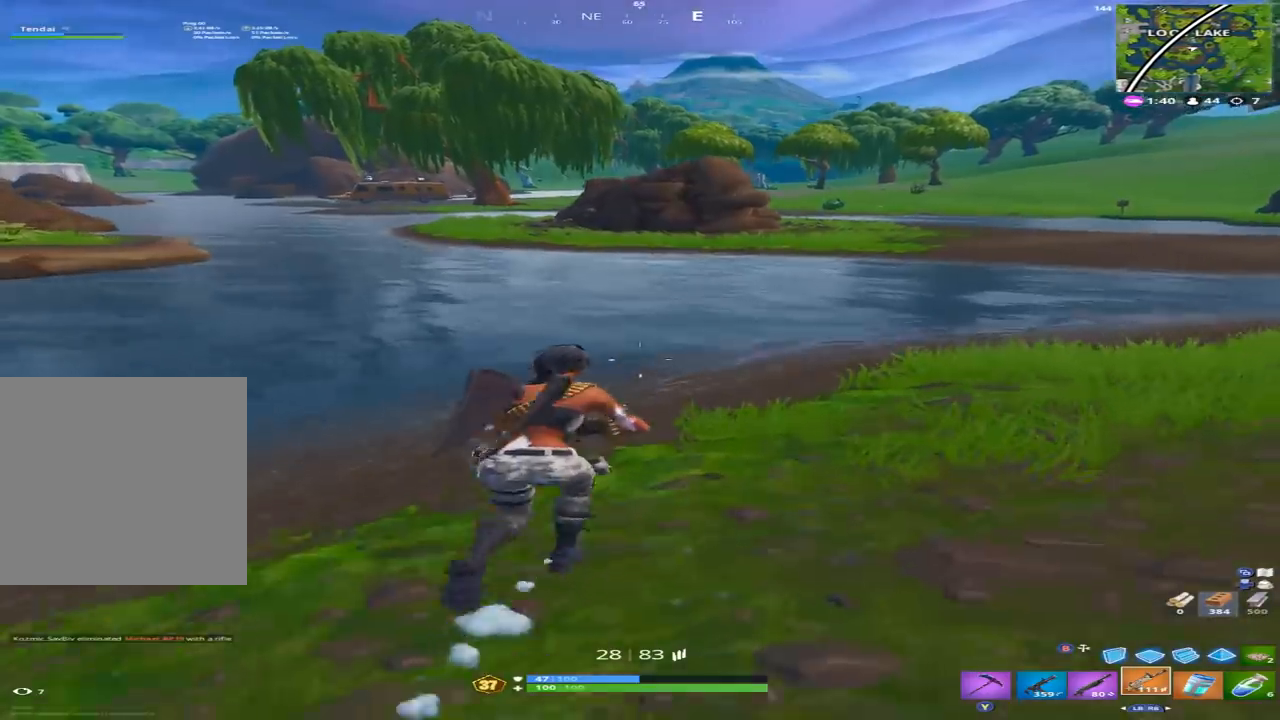
{"dt_ms": 500, "buttons": [], "left_stick": "up", "right_stick": "center", "events": [[233, "right_stick", "right"], [400, "right_stick", "center"]]}
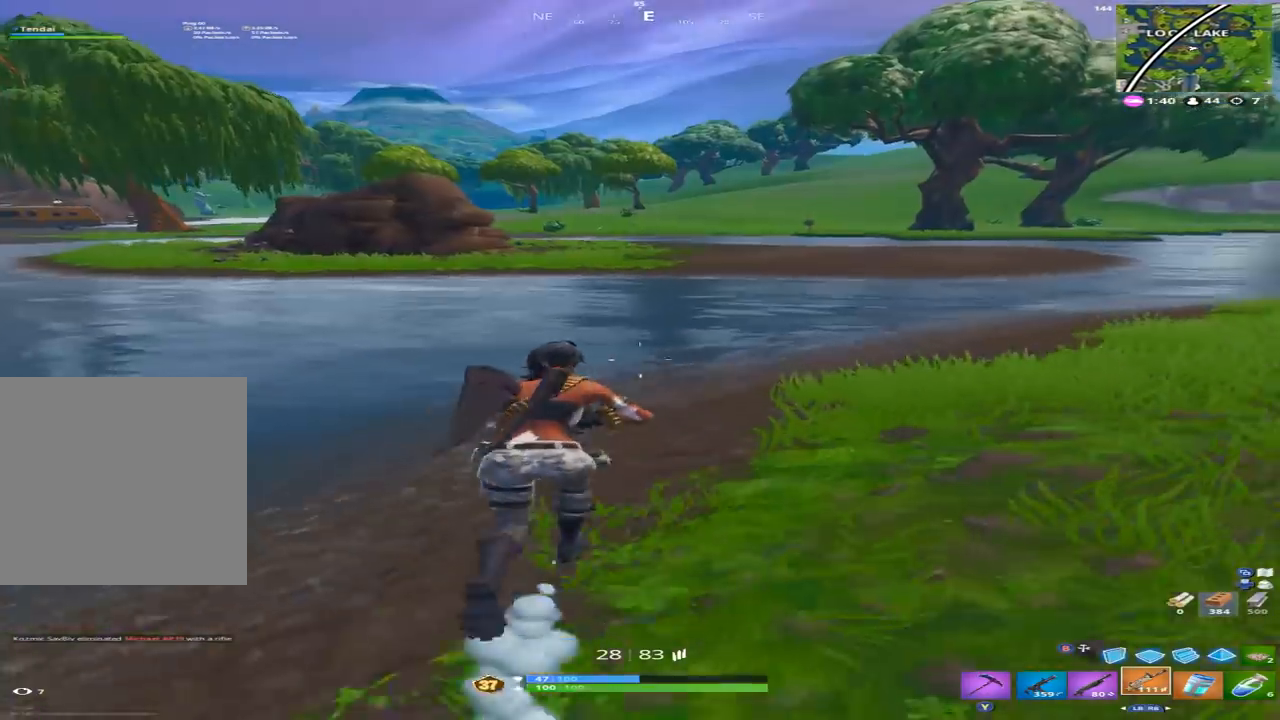
{"dt_ms": 500, "buttons": [], "left_stick": "up", "right_stick": "center", "events": []}
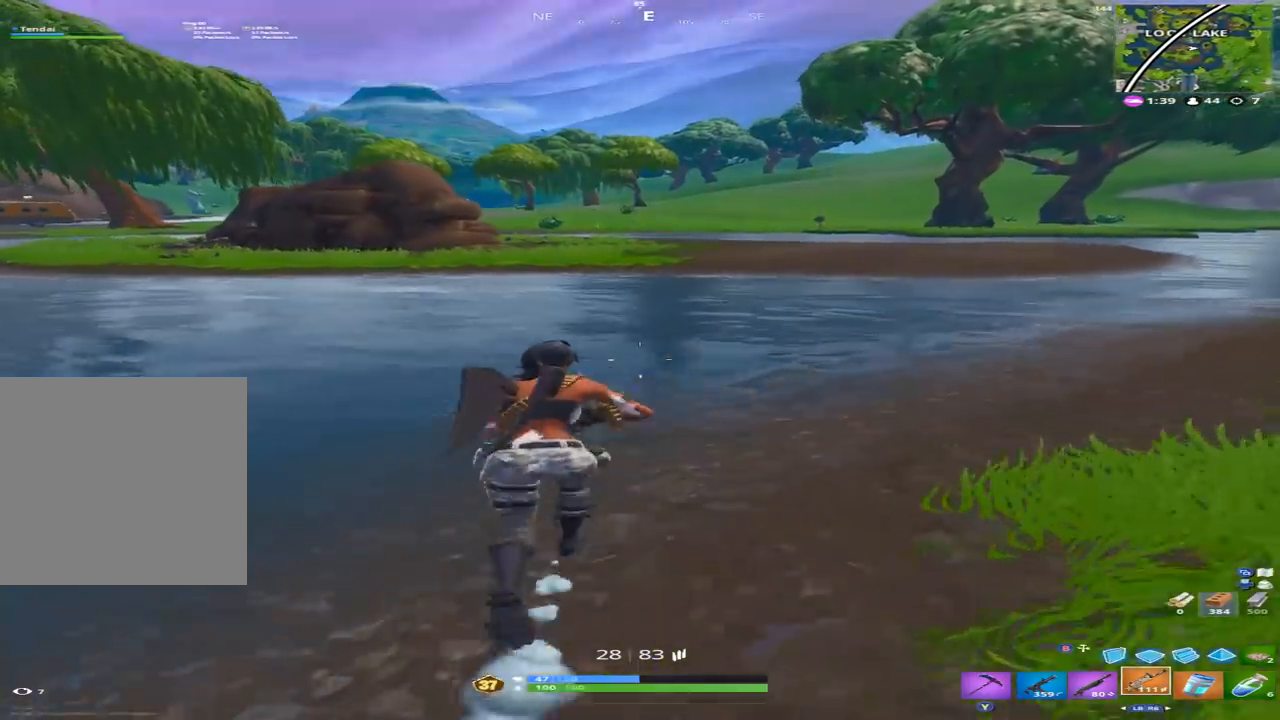
{"dt_ms": 500, "buttons": [], "left_stick": "up", "right_stick": "center", "events": [[267, "right_stick", "left"], [433, "right_stick", "center"]]}